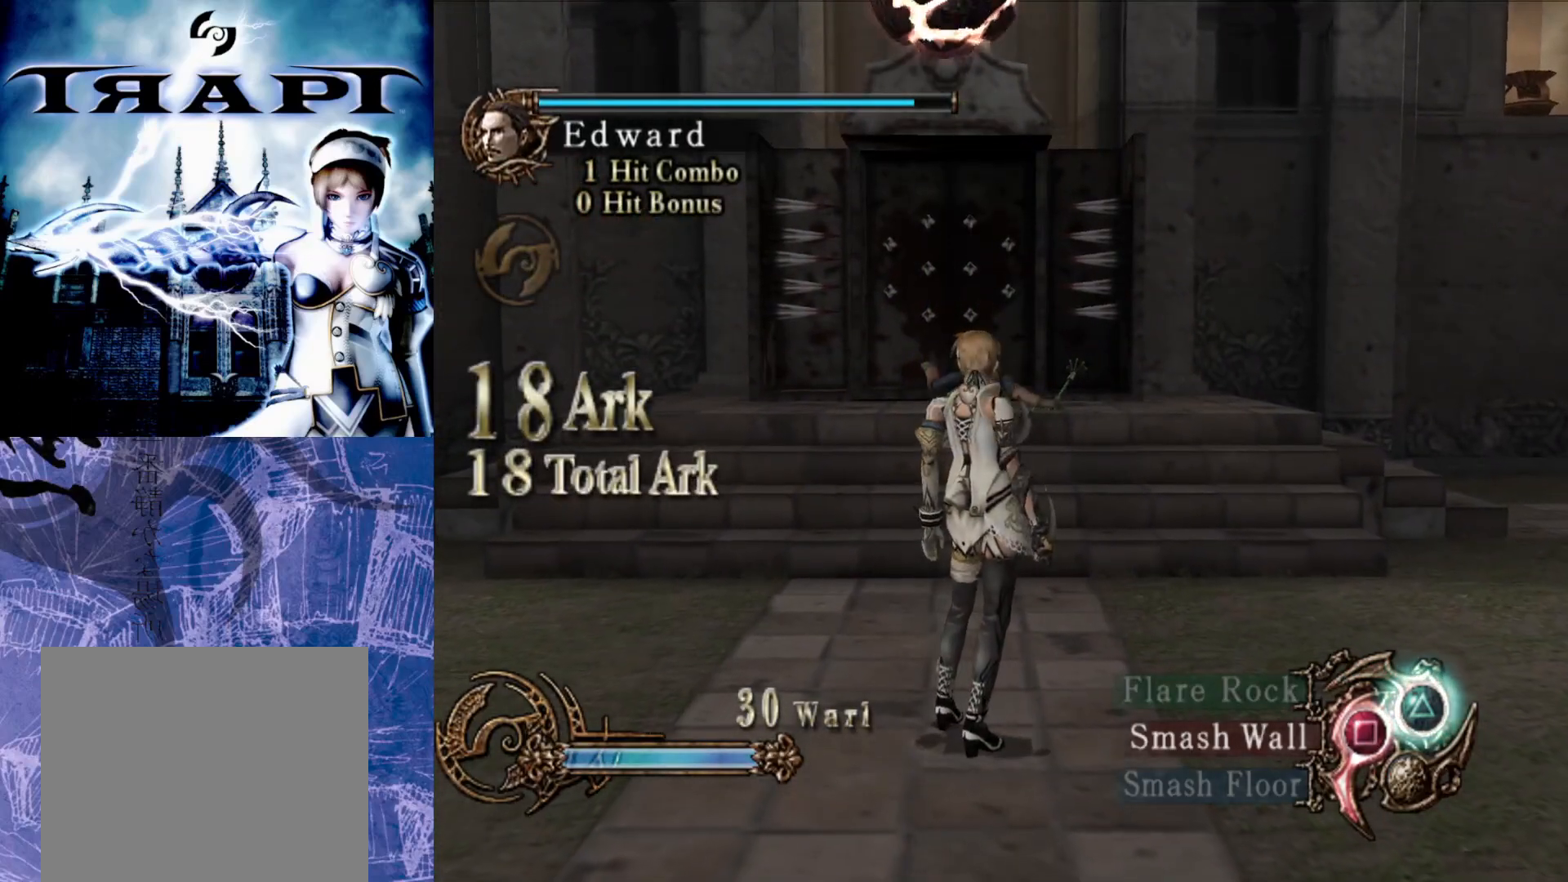
Gameplay with a controller (PlayStation layout); each line is a JSON object with the inputs held at the frame after it. "events" lists button and stick changes between this image and that frame as [ms after this image, input, new state], when the widget could be followed in between. Not read: L3 R3.
{"buttons": ["R2"], "left_stick": "center", "right_stick": "center", "events": []}
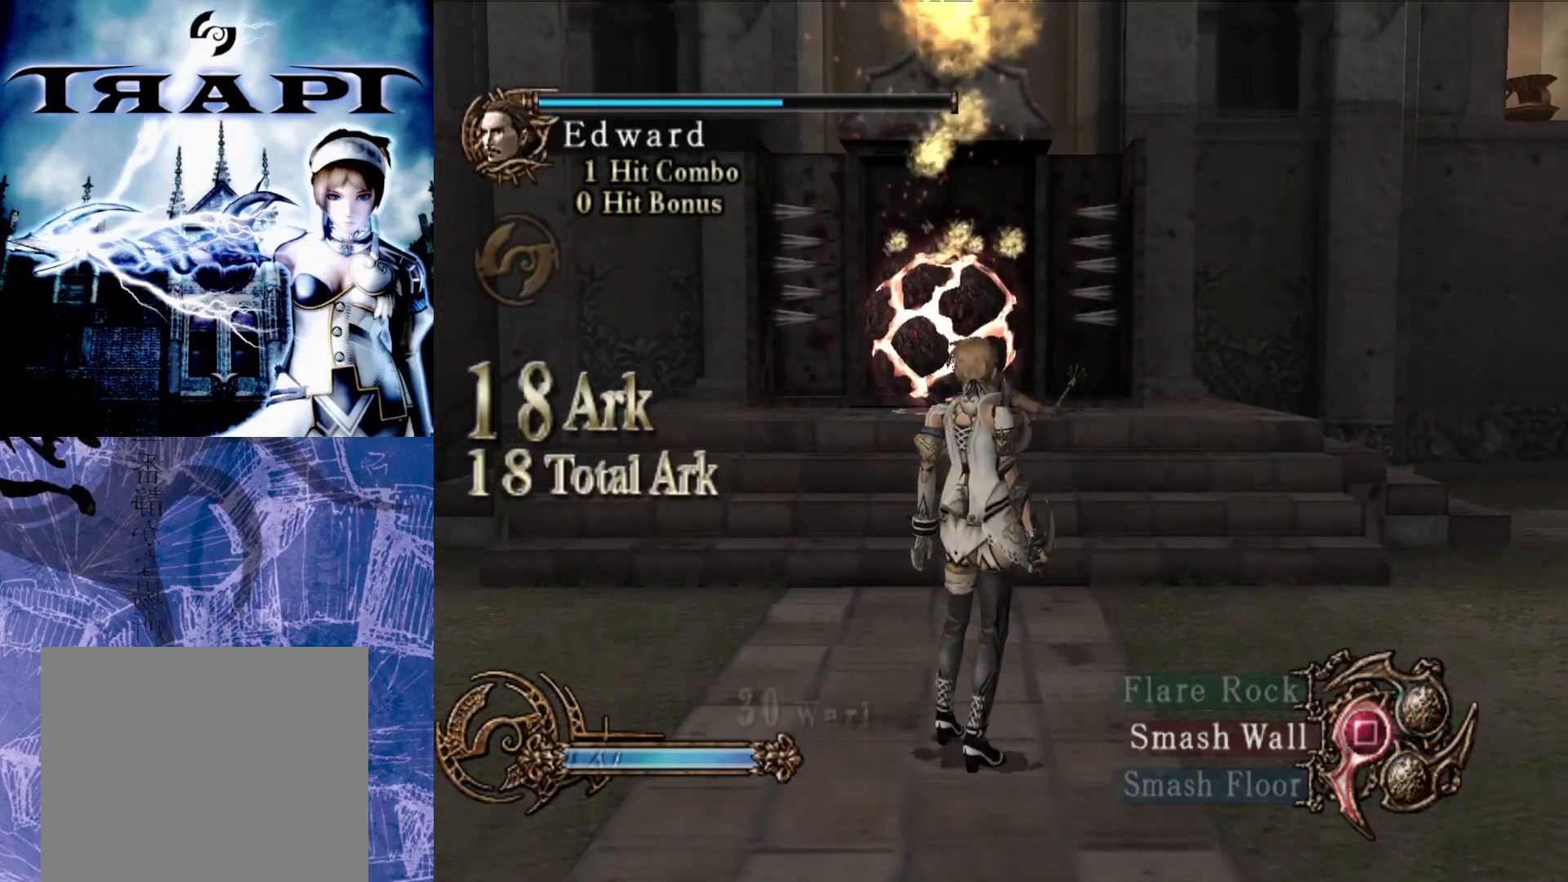
{"buttons": ["R2"], "left_stick": "center", "right_stick": "center", "events": []}
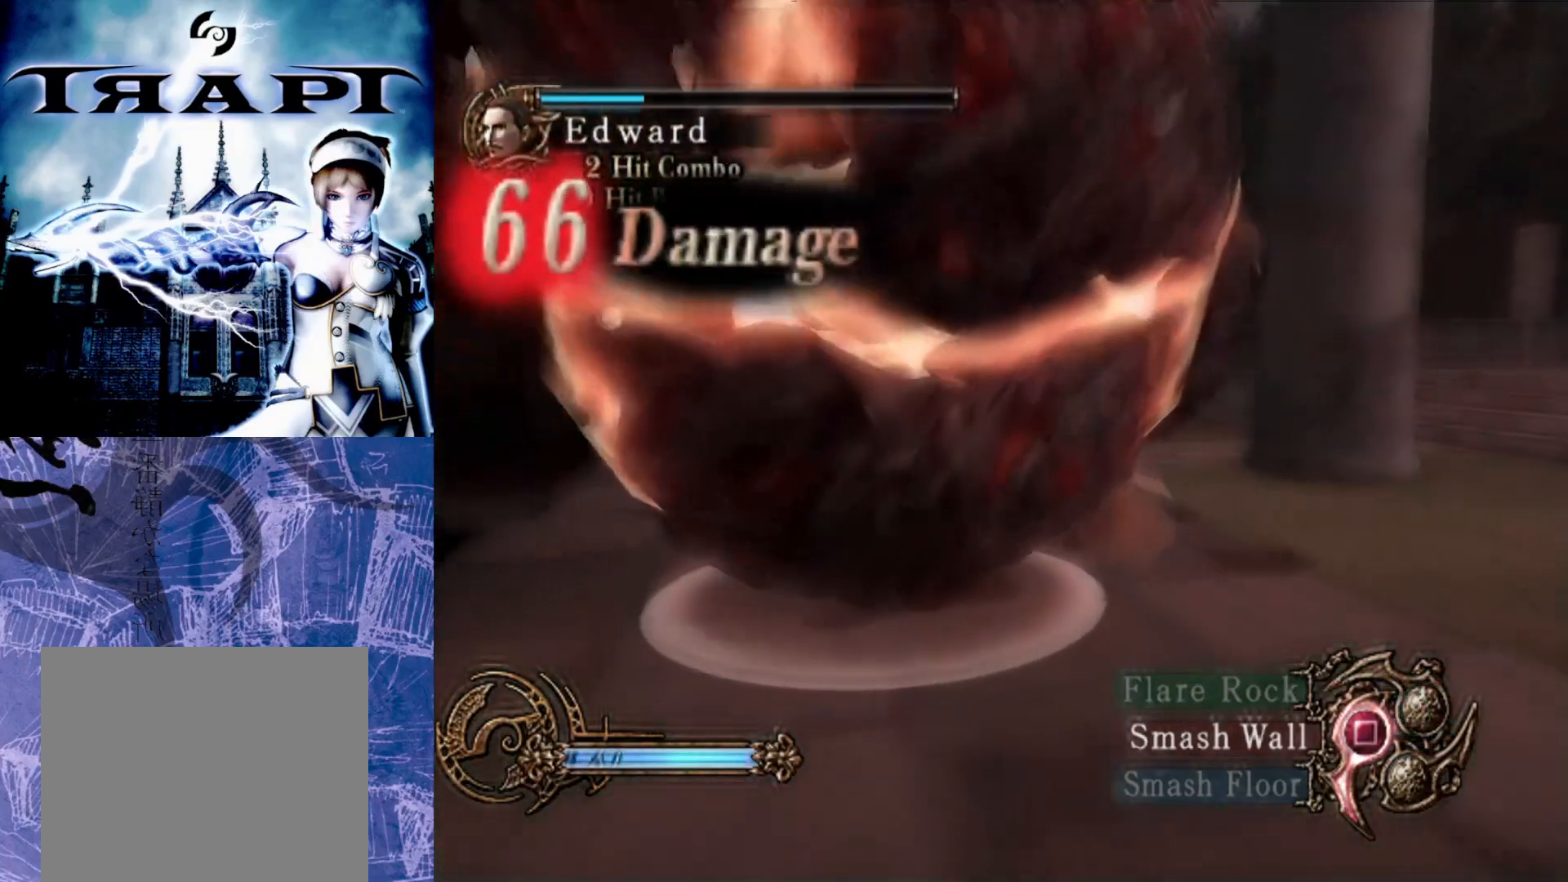
{"buttons": ["R2"], "left_stick": "center", "right_stick": "center", "events": []}
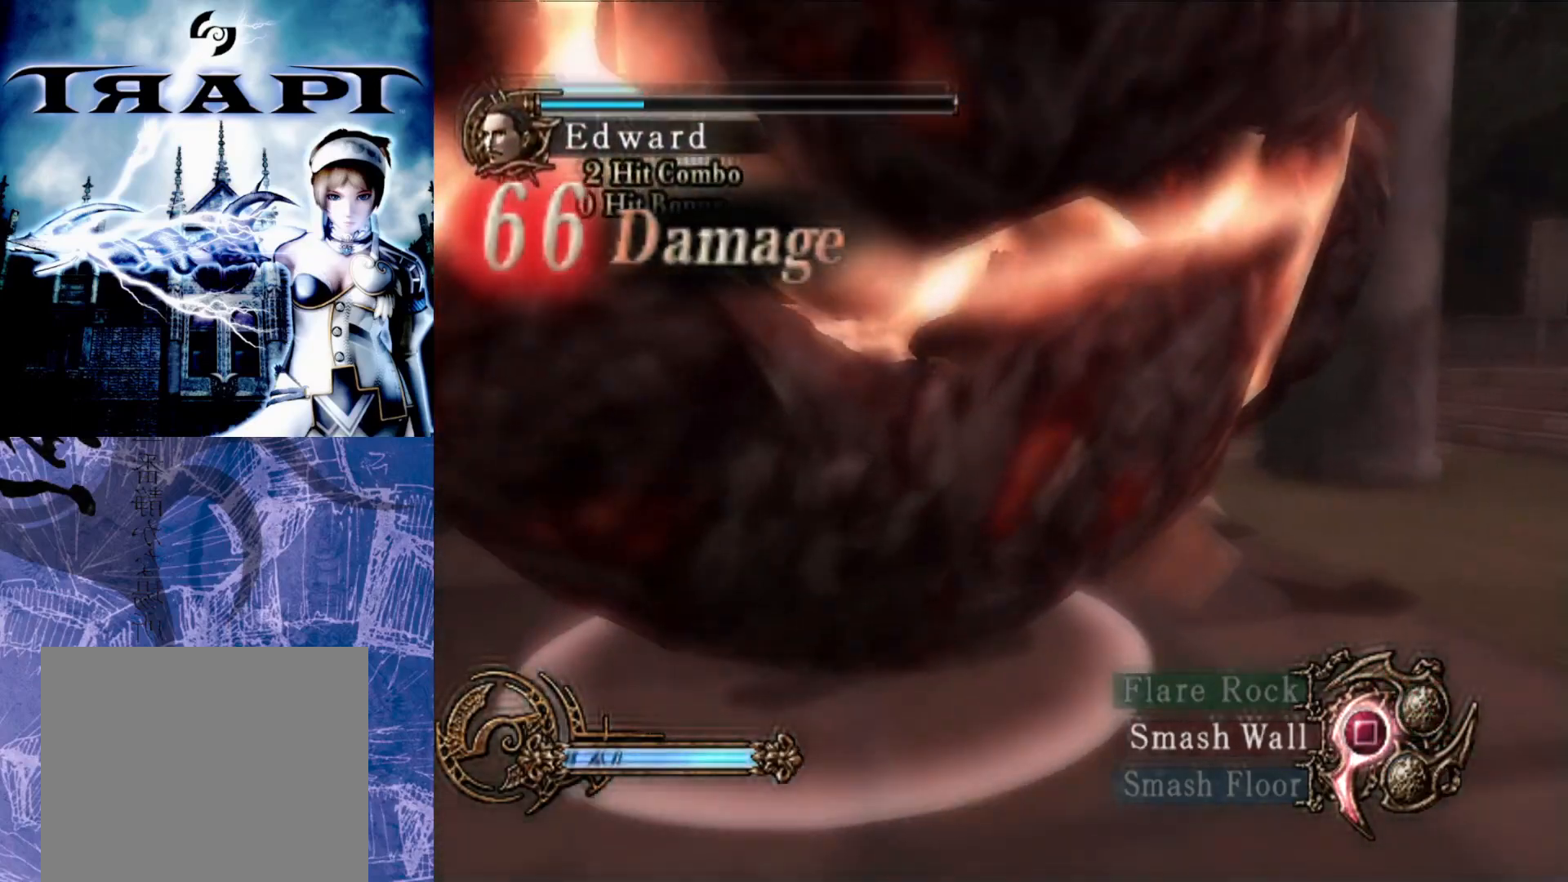
{"buttons": ["R2"], "left_stick": "center", "right_stick": "center", "events": [[300, "SQUARE", "down"], [433, "SQUARE", "up"]]}
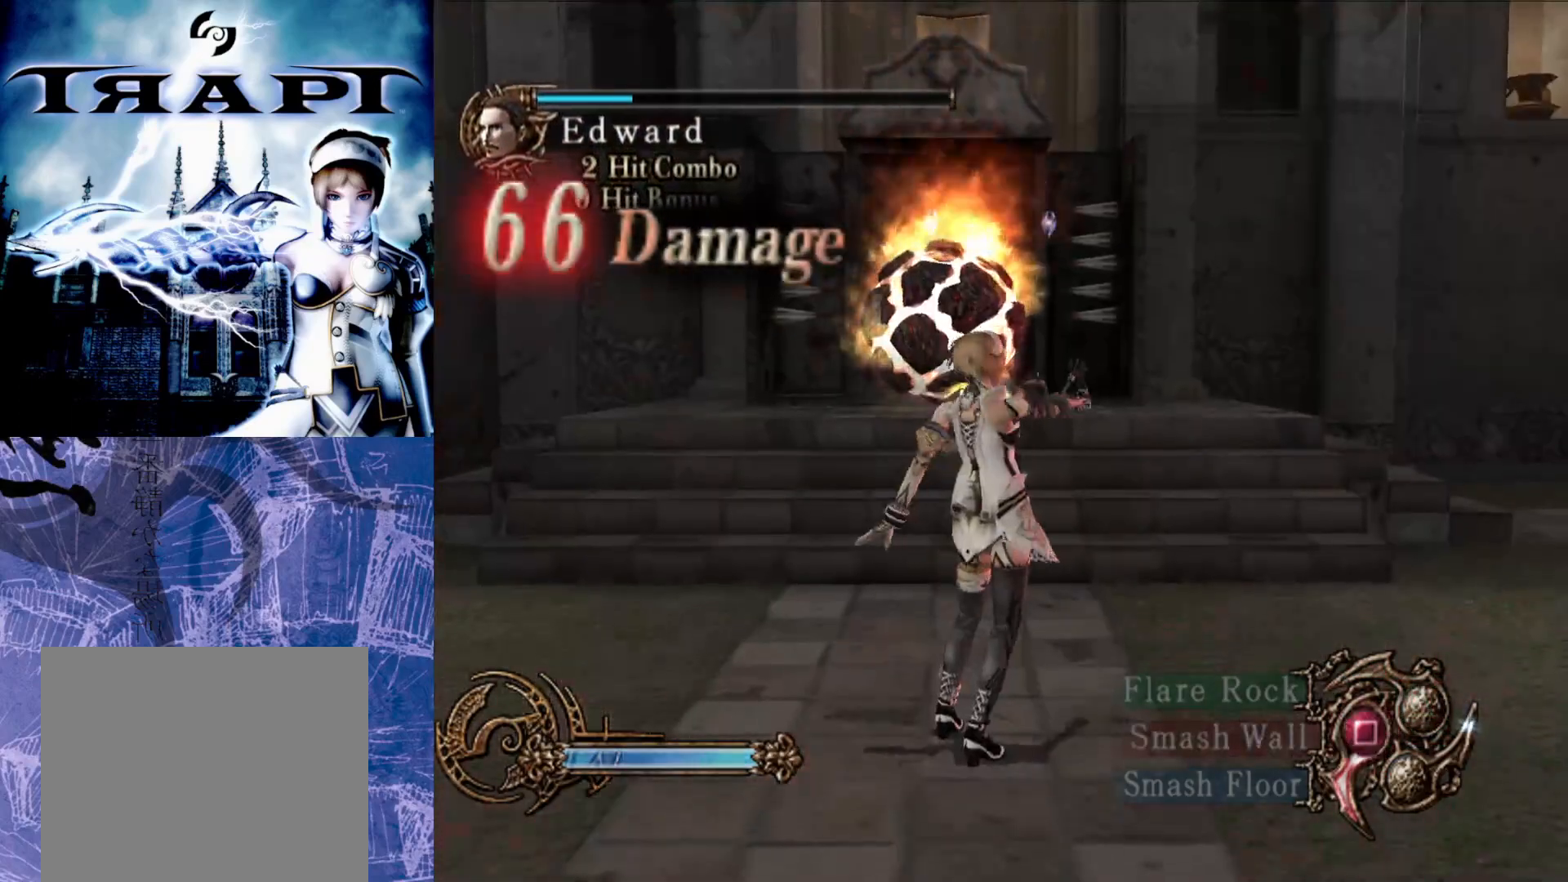
{"buttons": ["R2"], "left_stick": "center", "right_stick": "center", "events": []}
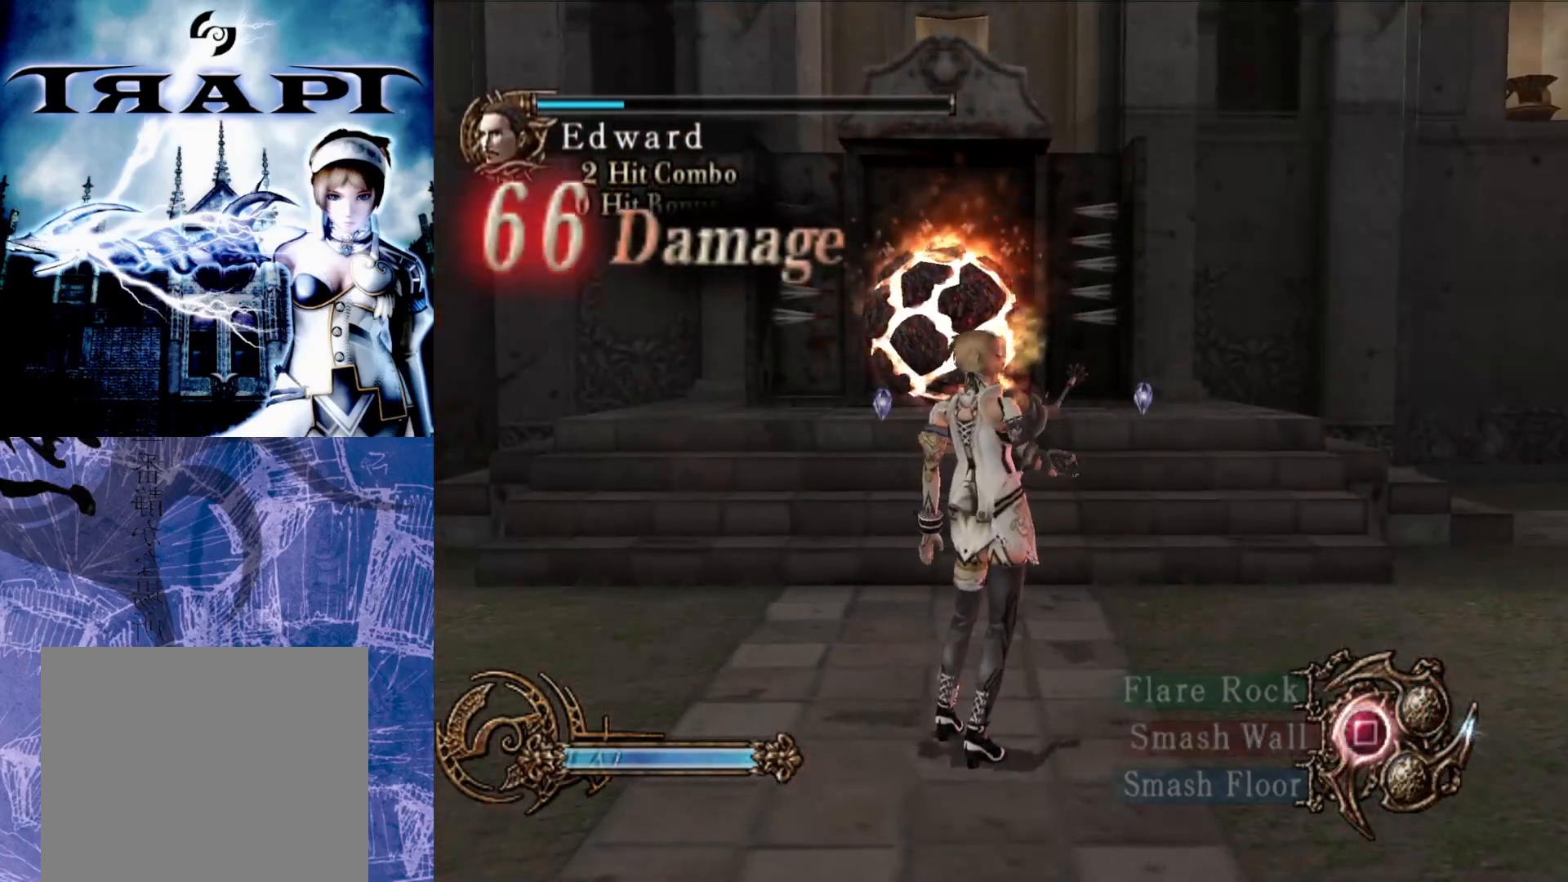
{"buttons": ["R2"], "left_stick": "up", "right_stick": "center", "events": [[267, "left_stick", "up"]]}
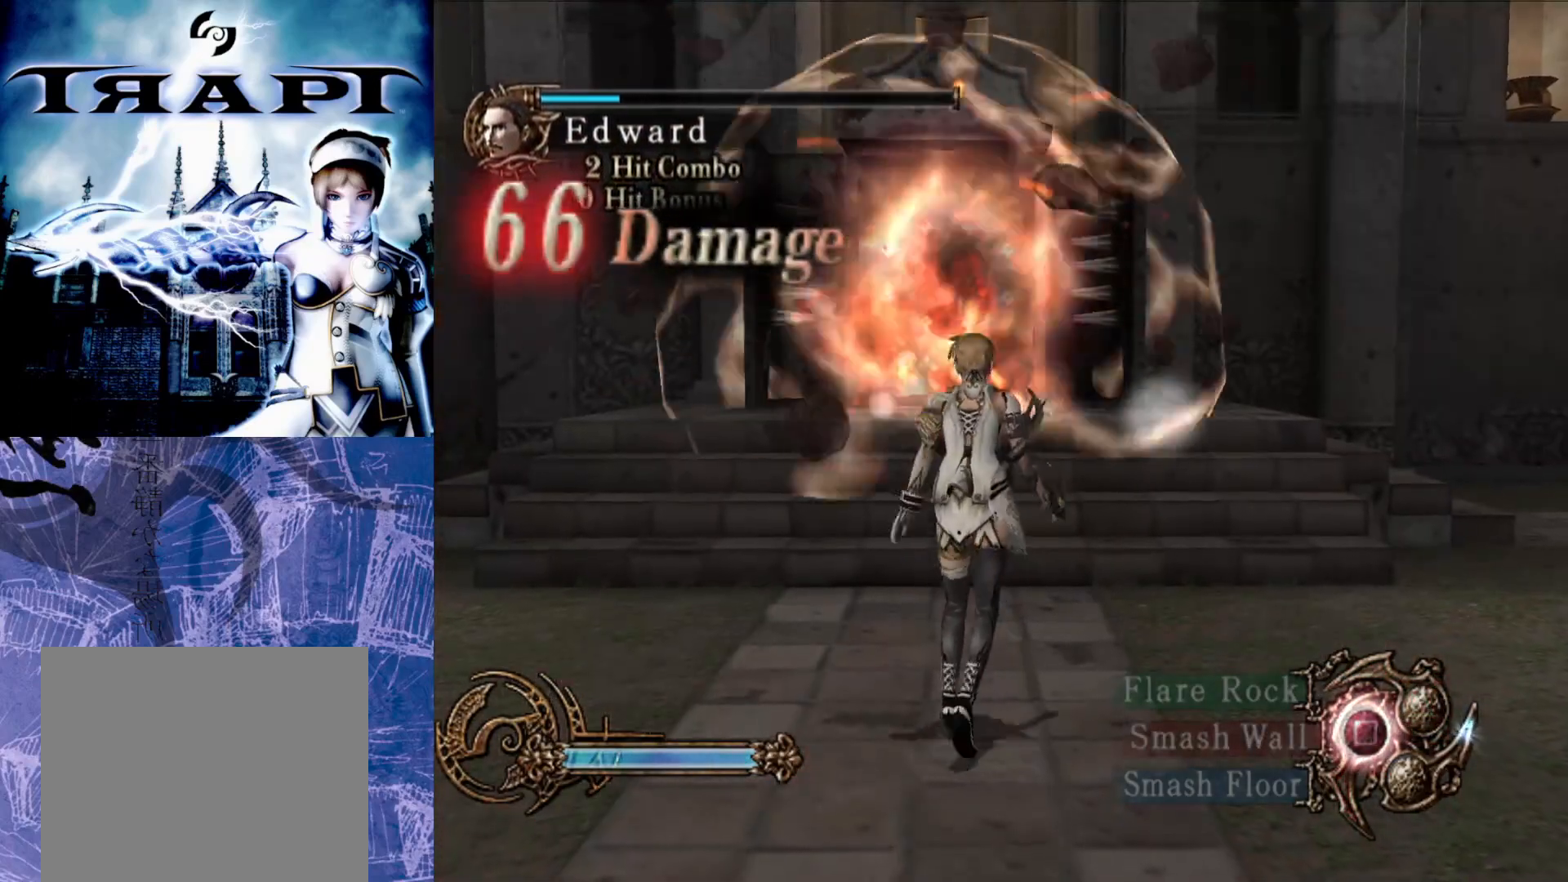
{"buttons": ["R2"], "left_stick": "center", "right_stick": "center", "events": [[200, "left_stick", "center"]]}
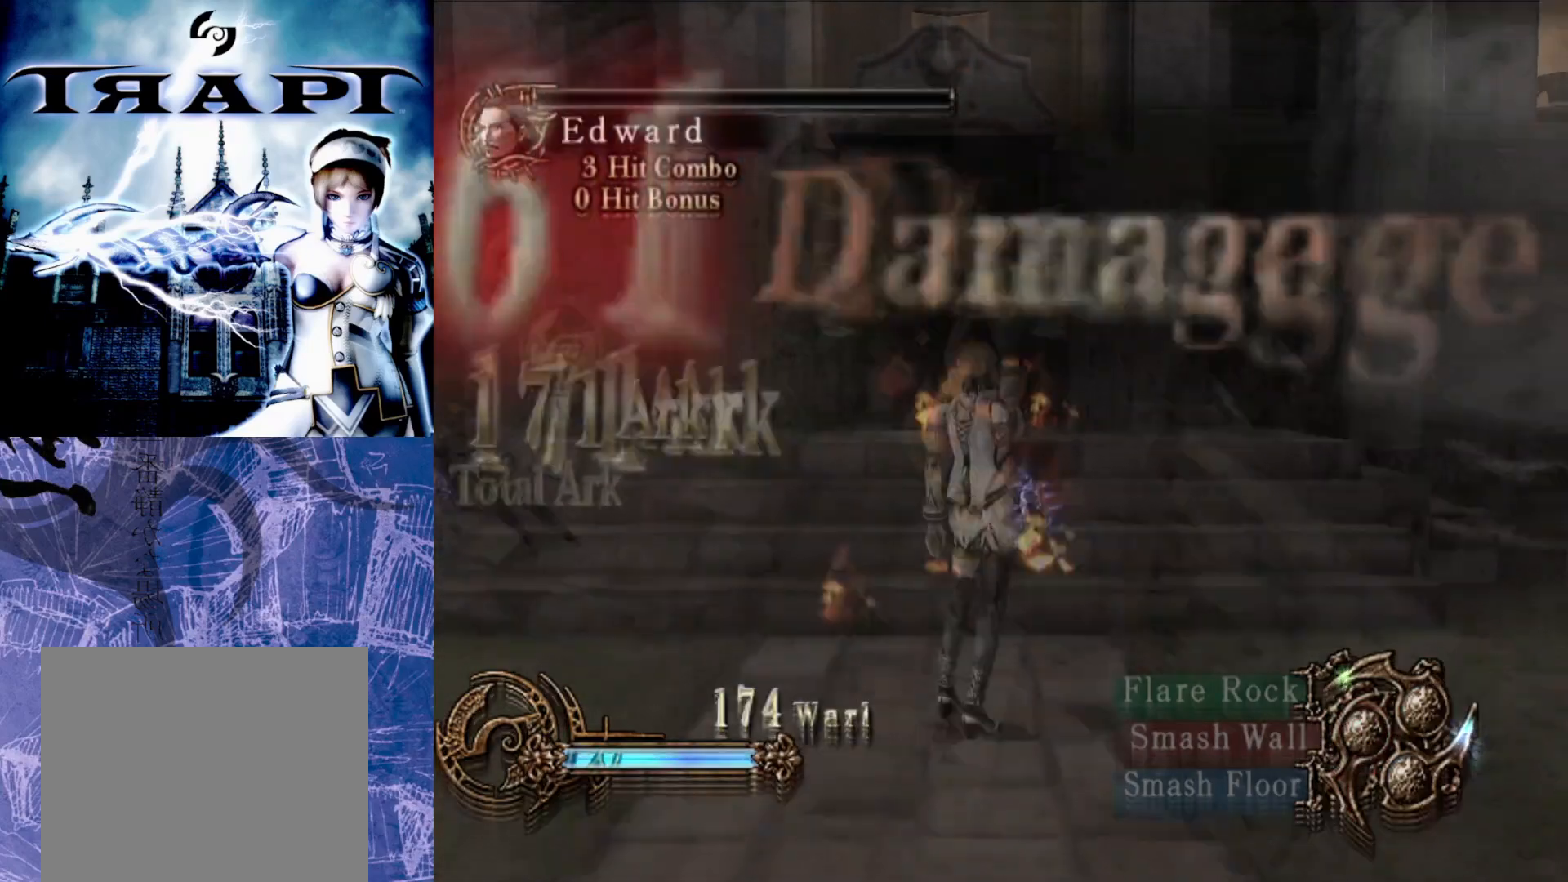
{"buttons": [], "left_stick": "center", "right_stick": "center", "events": [[67, "R2", "up"]]}
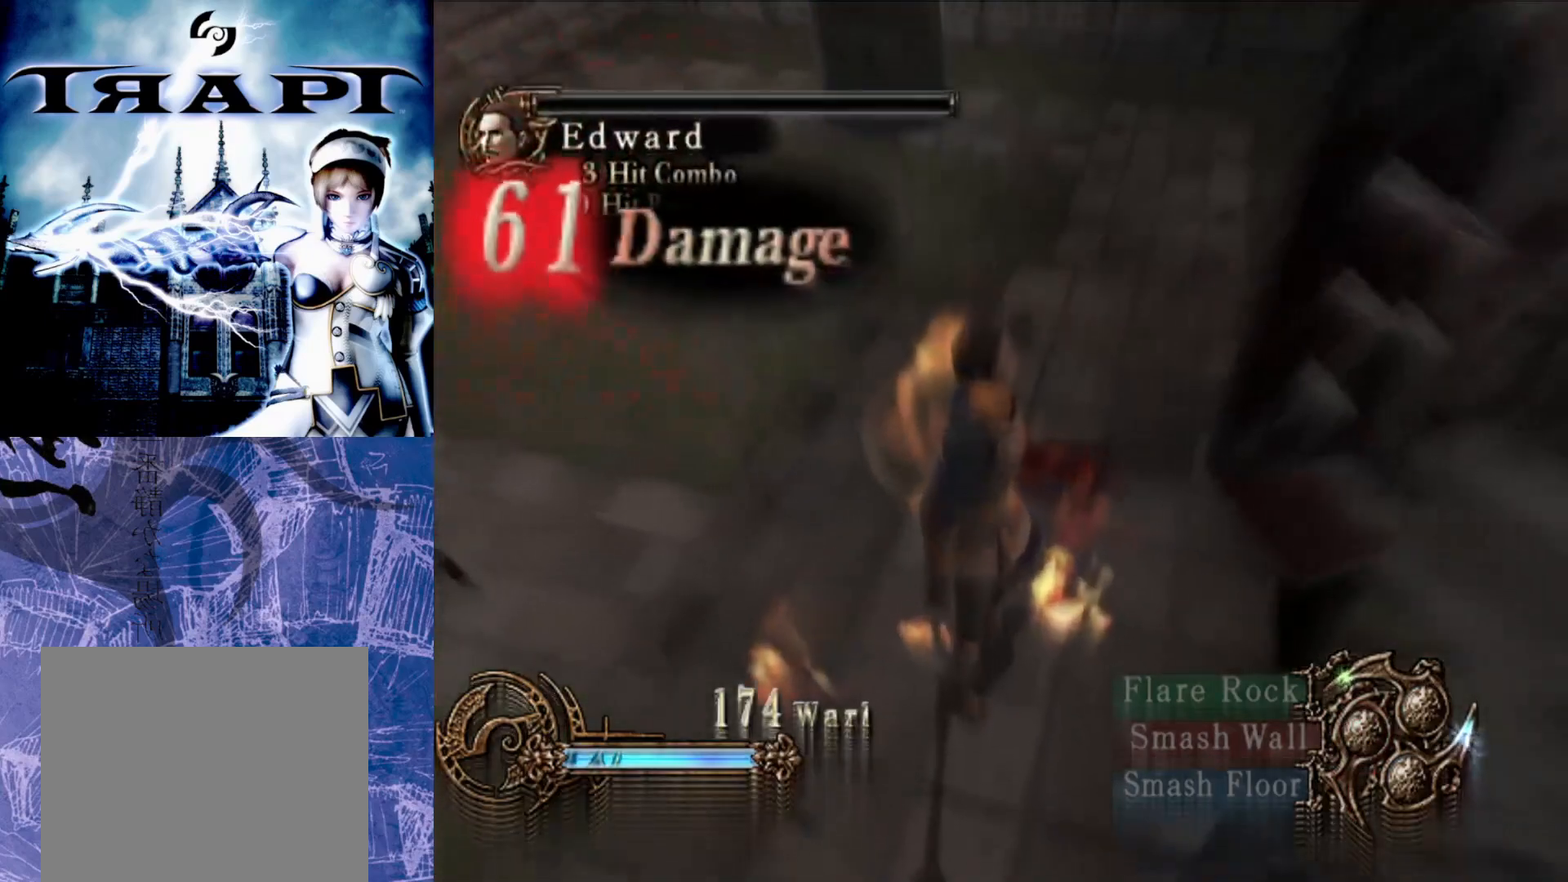
{"buttons": [], "left_stick": "center", "right_stick": "center", "events": []}
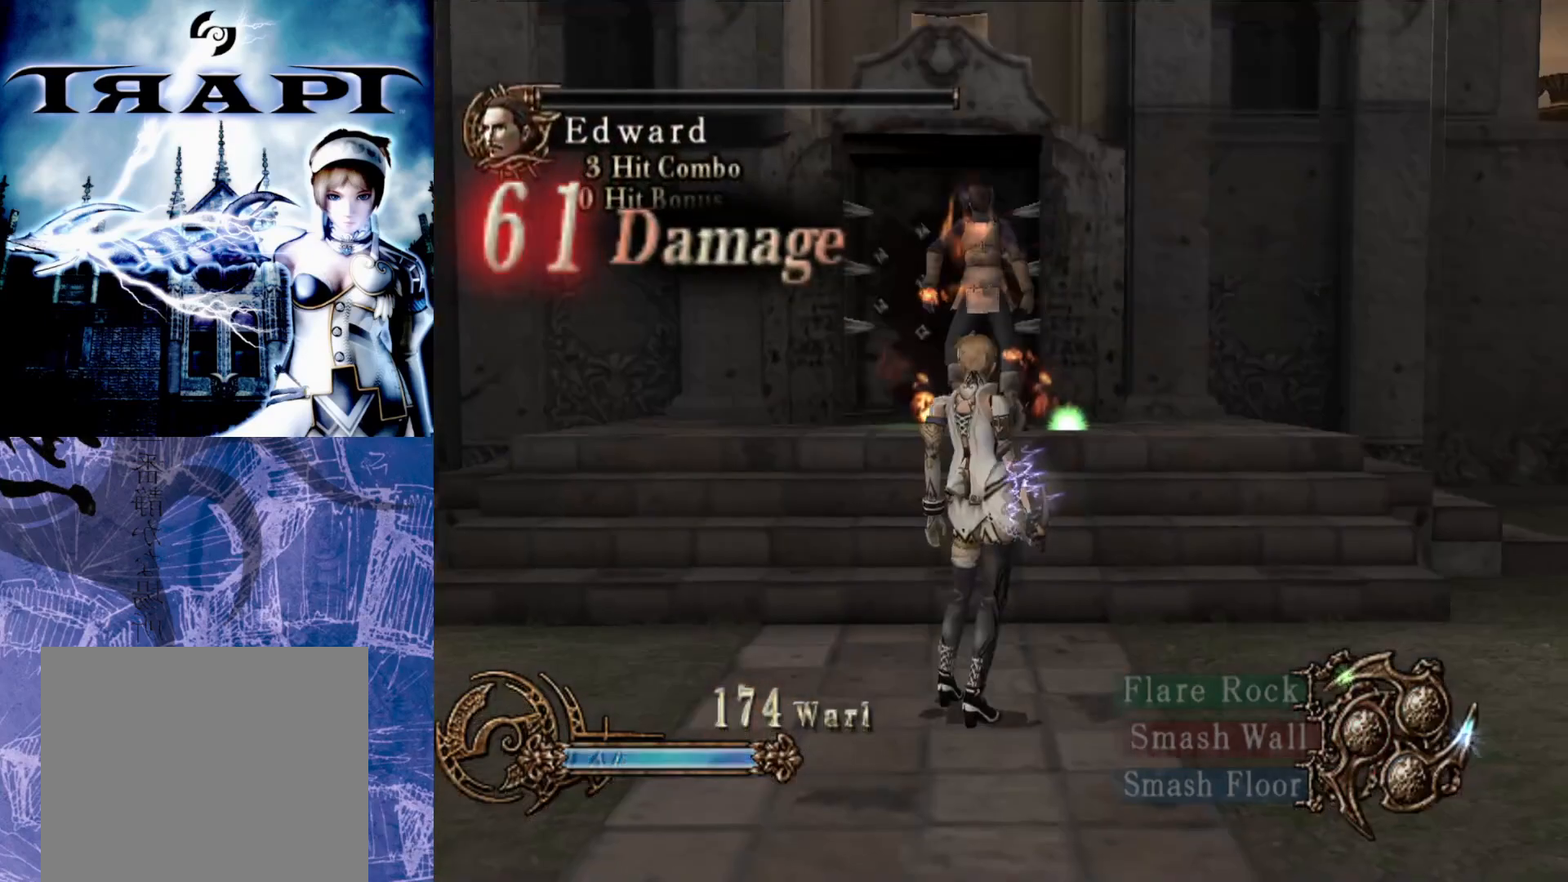
{"buttons": [], "left_stick": "center", "right_stick": "center", "events": []}
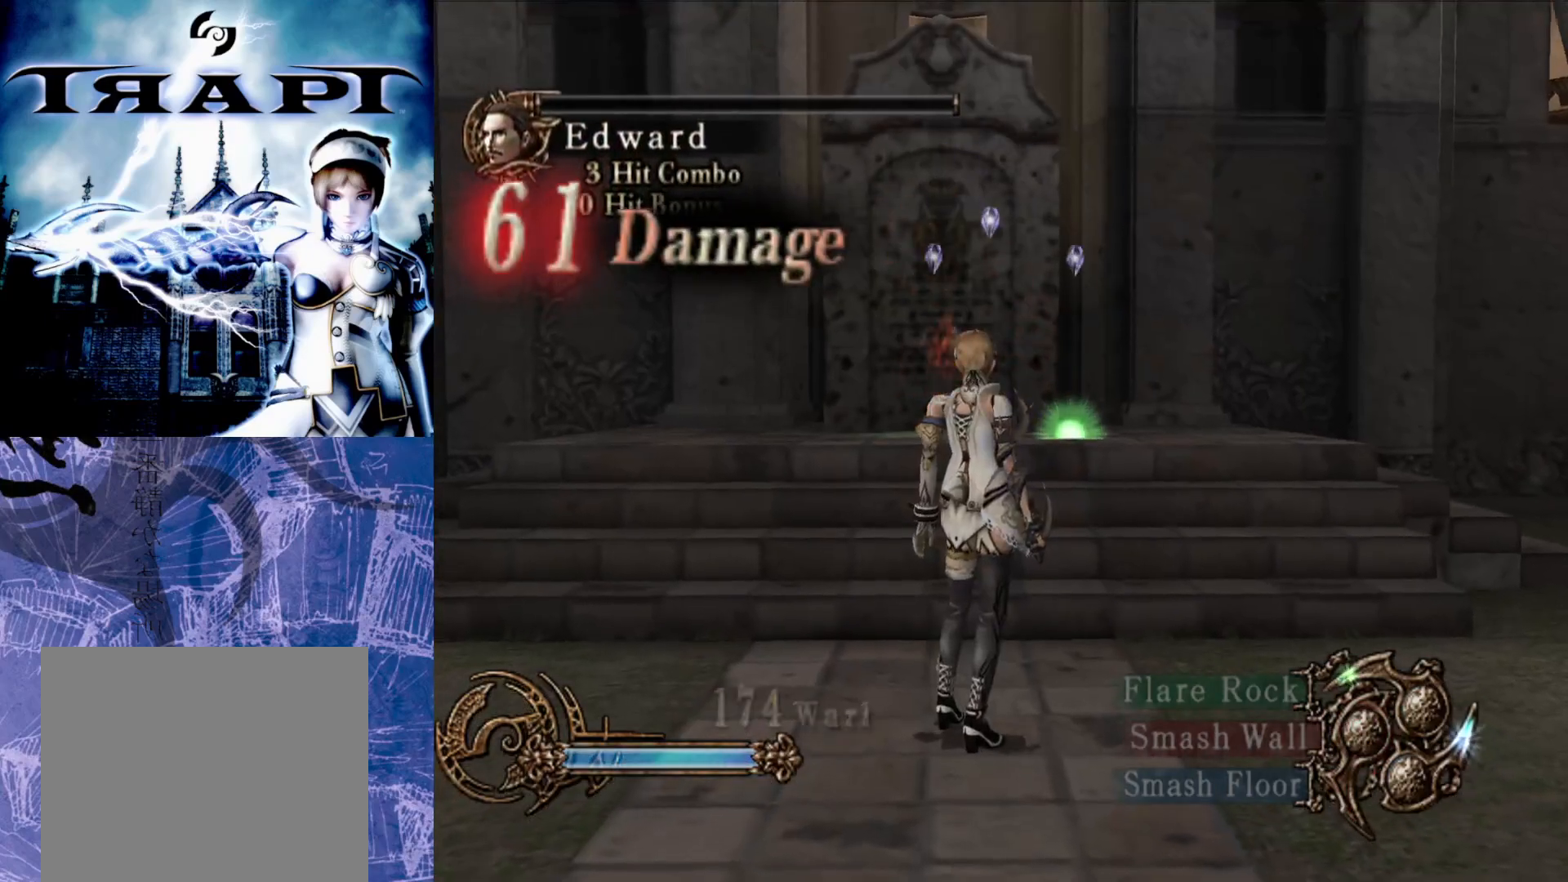
{"buttons": [], "left_stick": "center", "right_stick": "center", "events": []}
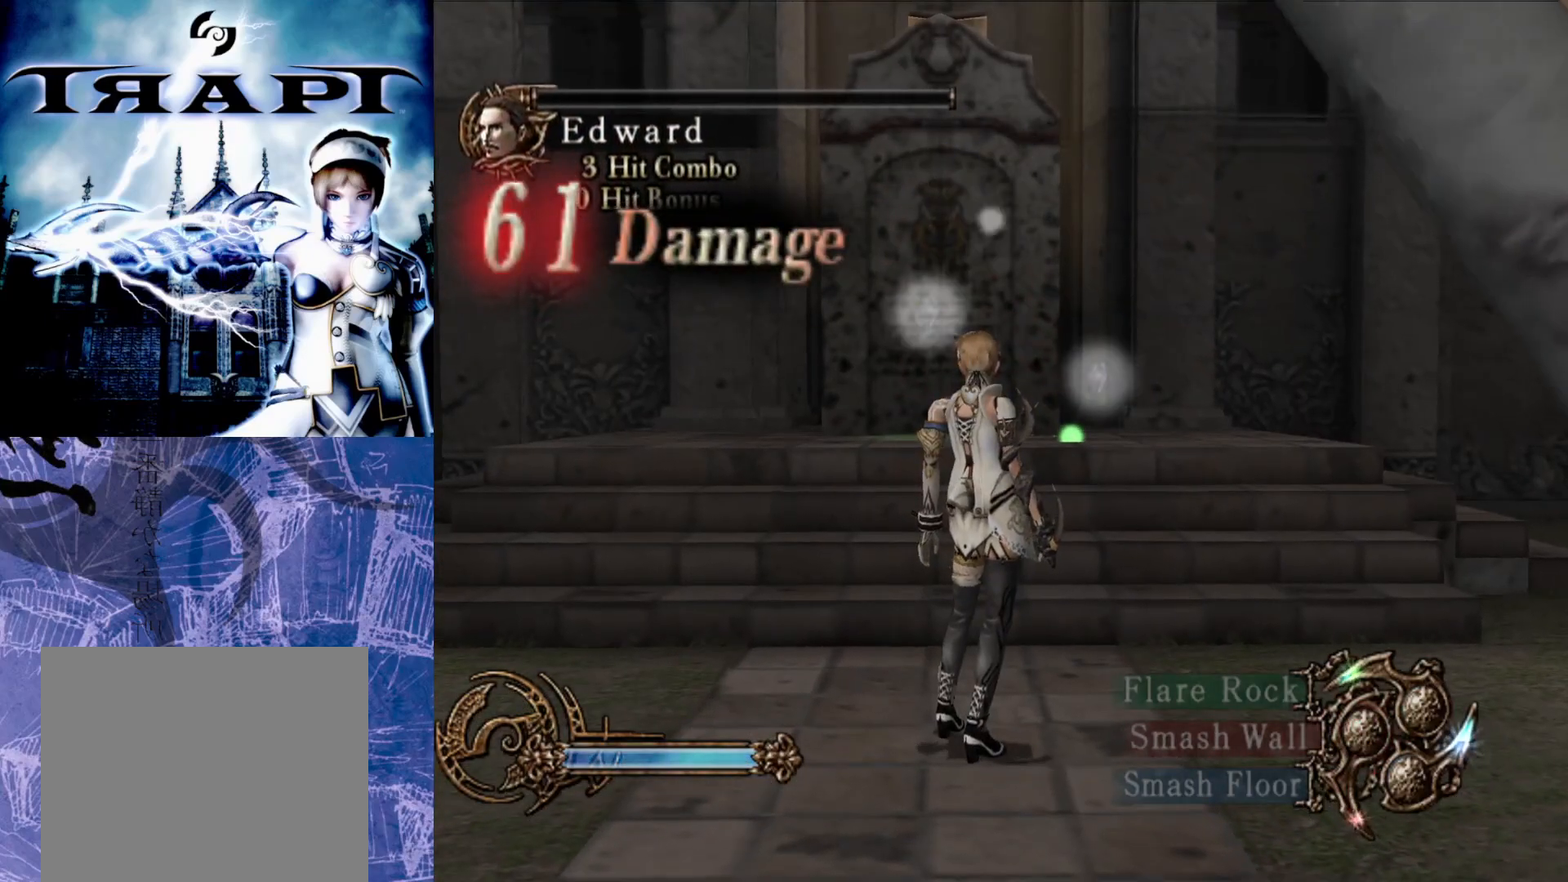
{"buttons": [], "left_stick": "center", "right_stick": "center", "events": []}
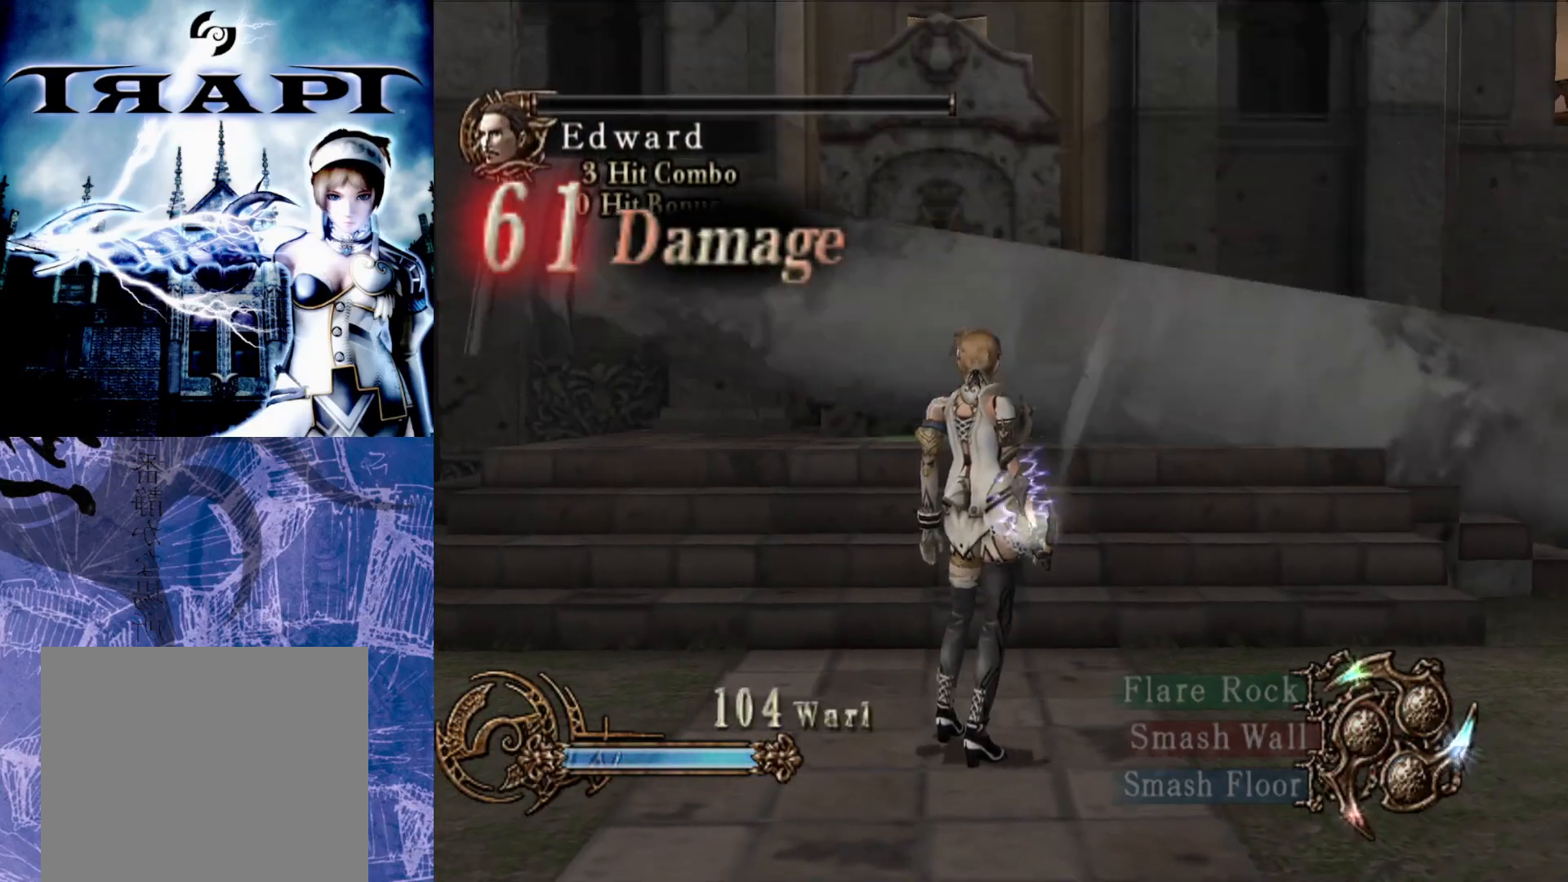
{"buttons": [], "left_stick": "up", "right_stick": "center", "events": [[433, "left_stick", "up"]]}
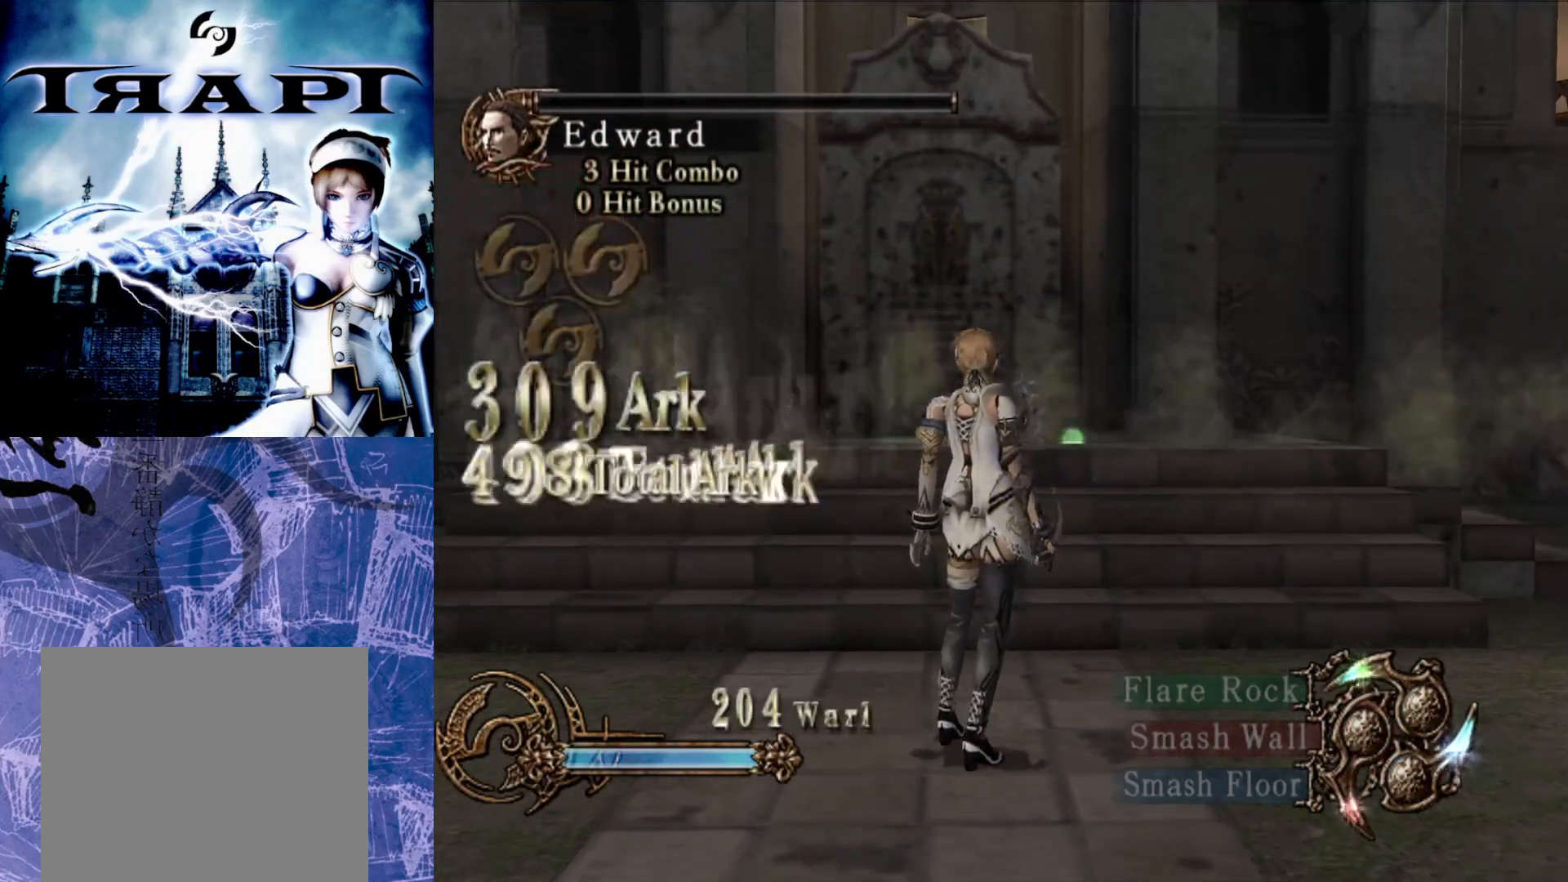
{"buttons": [], "left_stick": "up", "right_stick": "center", "events": []}
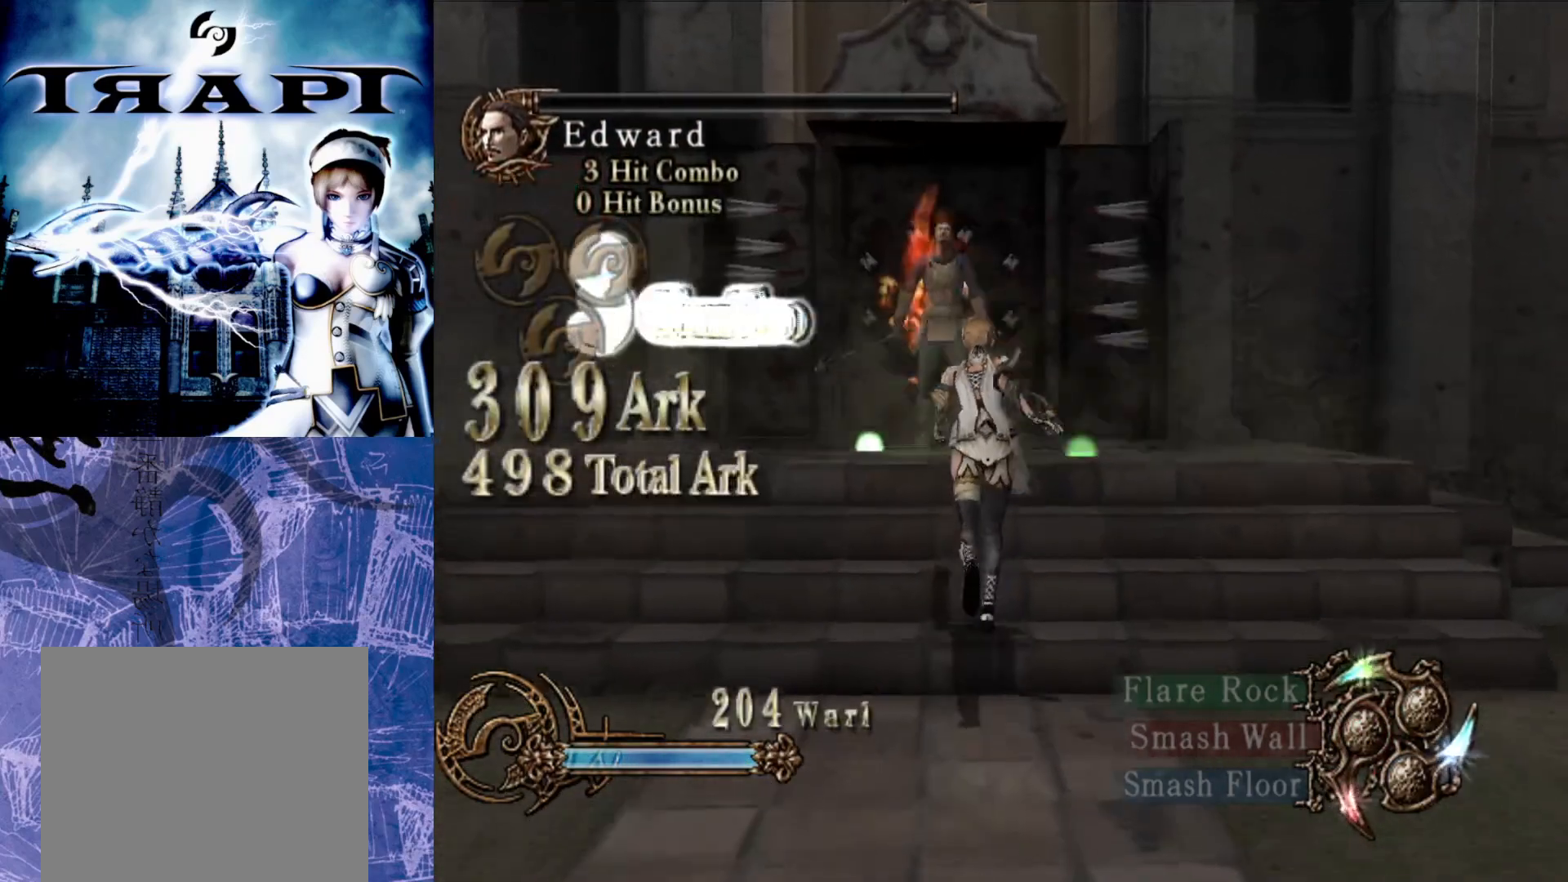
{"buttons": [], "left_stick": "center", "right_stick": "center", "events": [[433, "left_stick", "center"]]}
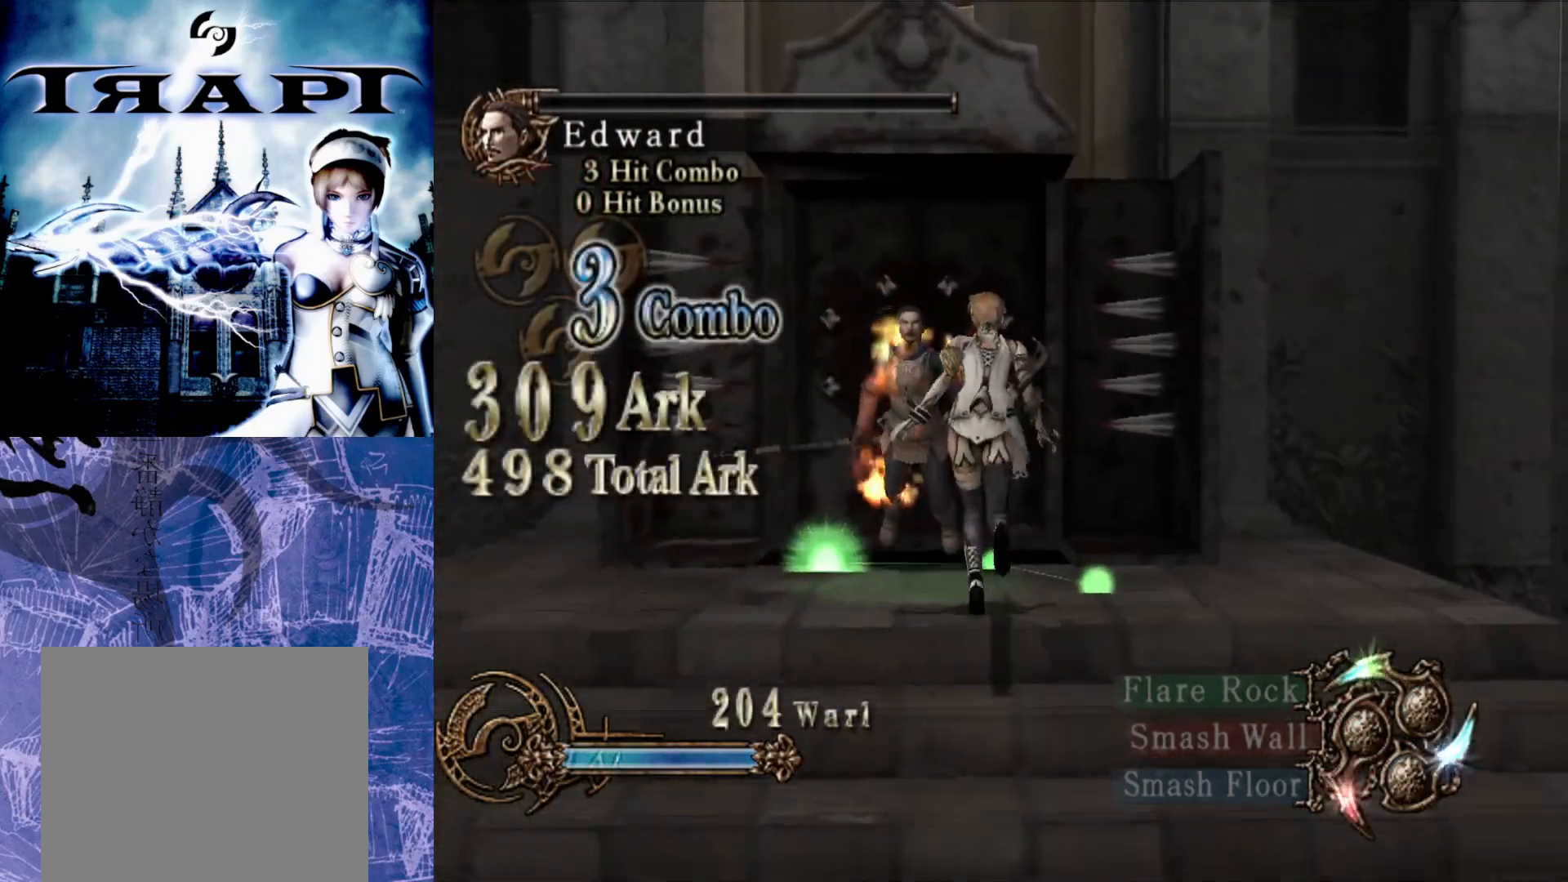
{"buttons": [], "left_stick": "up", "right_stick": "center", "events": [[483, "left_stick", "up"]]}
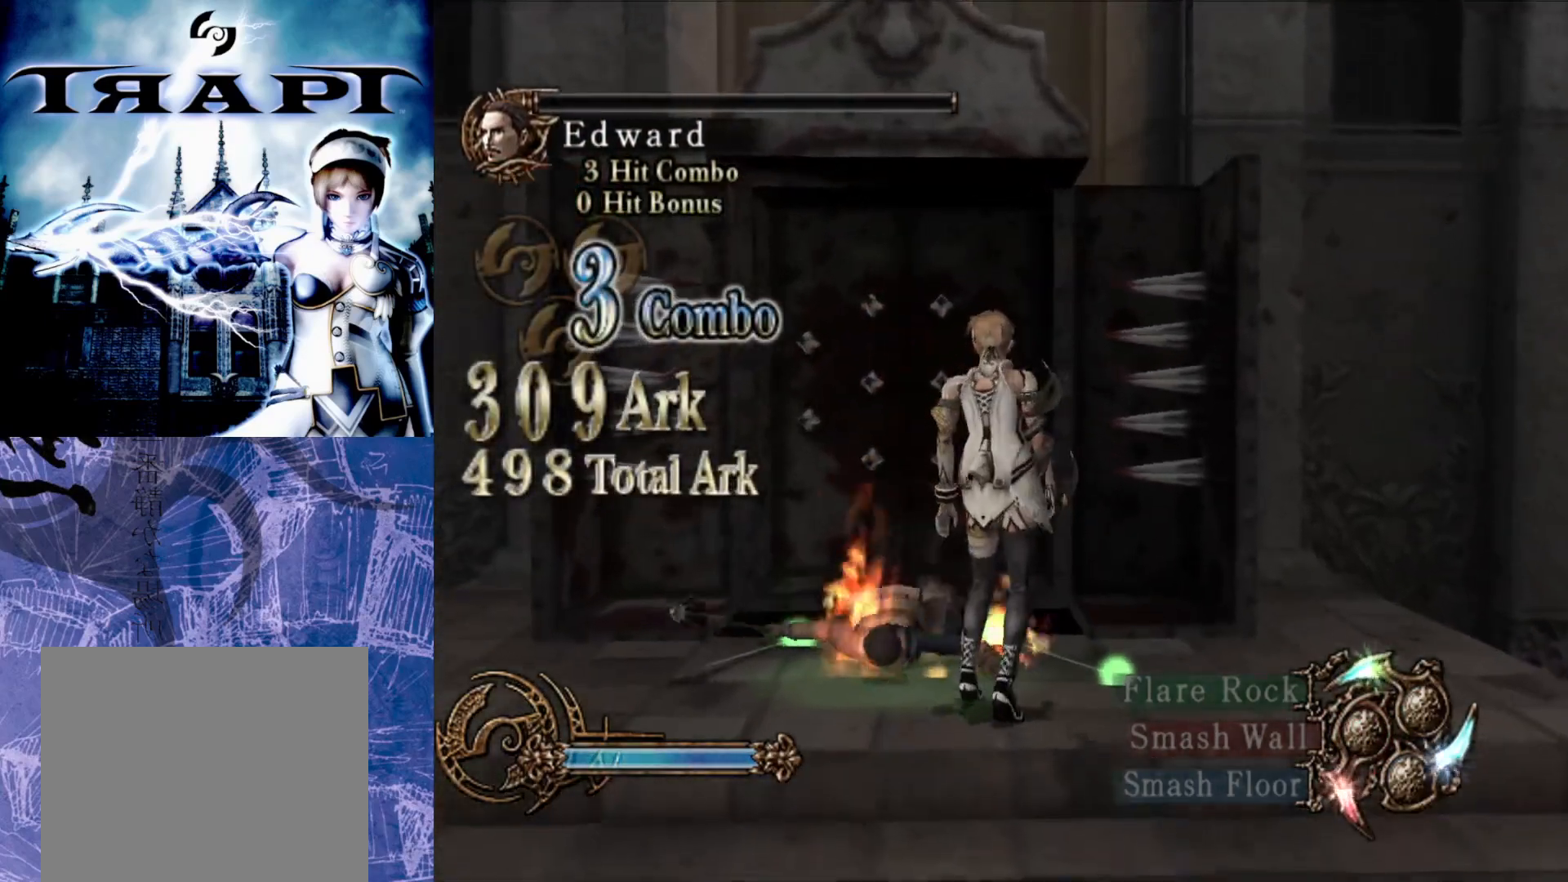
{"buttons": [], "left_stick": "center", "right_stick": "center", "events": [[150, "left_stick", "center"]]}